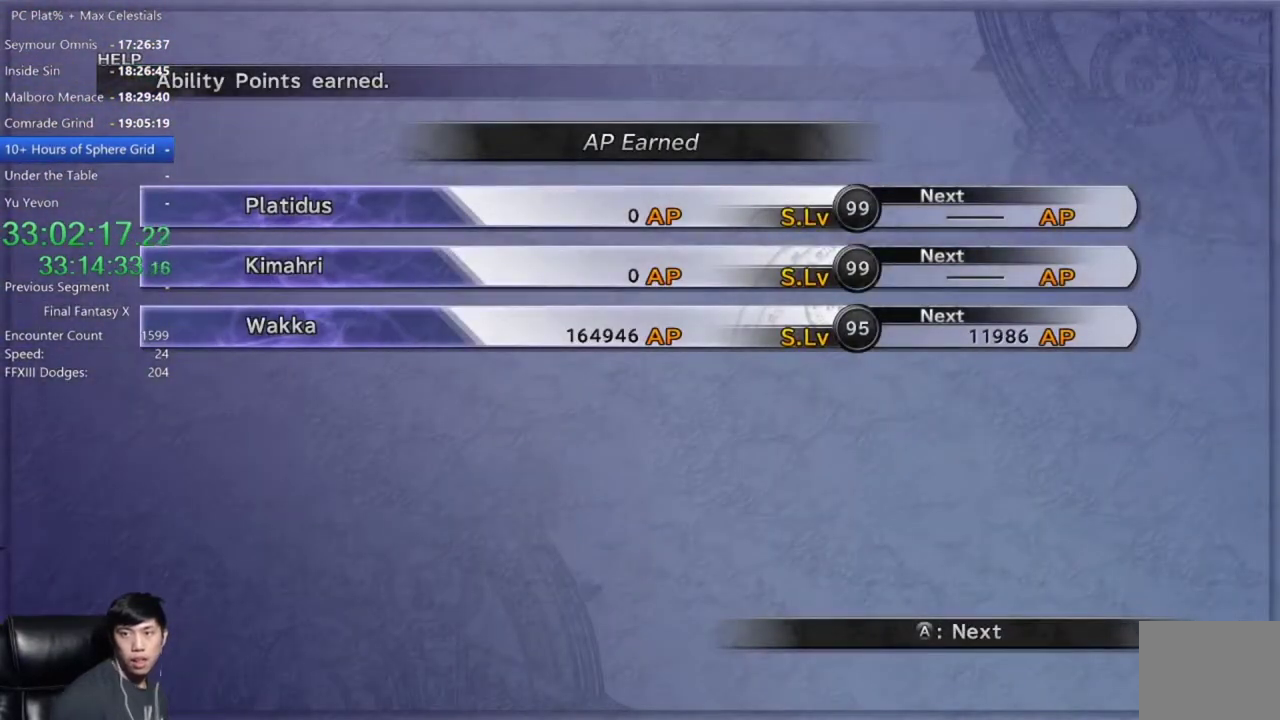
Gameplay with a controller (Xbox layout); each line is a JSON object with the inputs held at the frame after it. "events" lists button and stick changes between this image and that frame as [ms after this image, input, new state], when the widget could be followed in between. This document gives stick clicks only as held states, not as events. Not read: START.
{"buttons": ["A"], "left_stick": "center", "right_stick": "center", "events": [[301, "A", "down"], [401, "A", "up"], [468, "A", "down"]]}
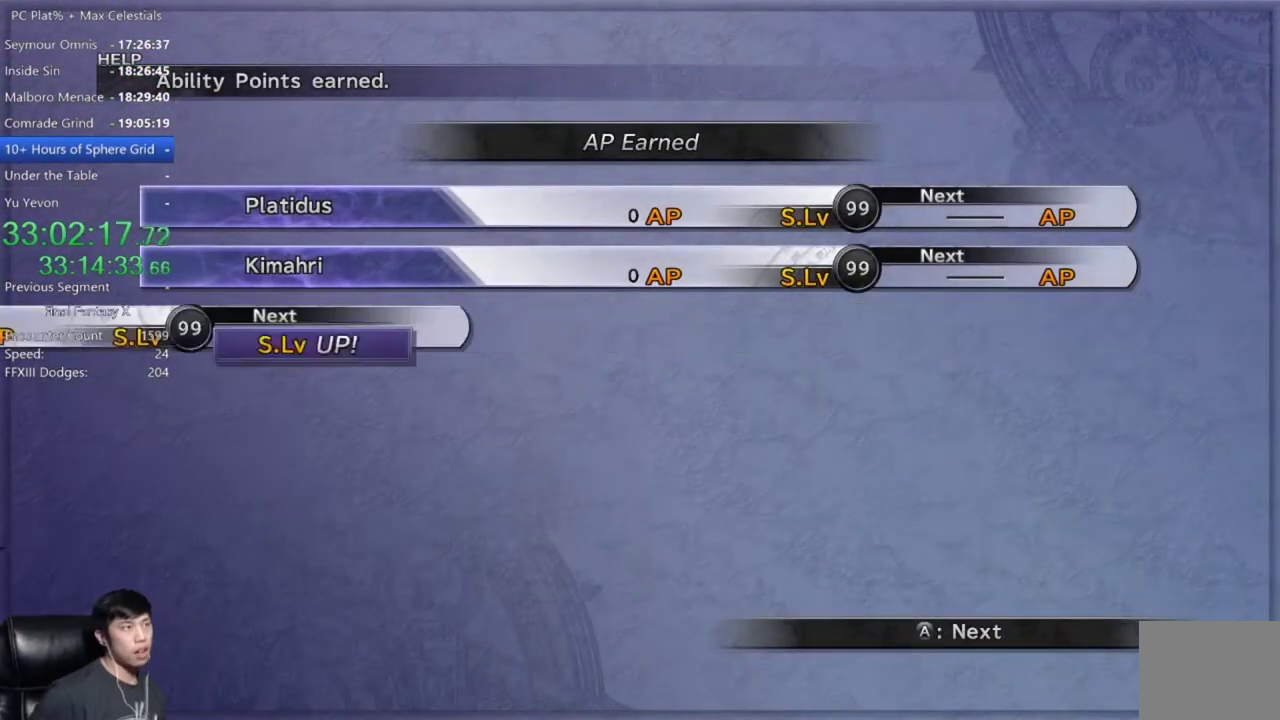
{"buttons": [], "left_stick": "center", "right_stick": "center", "events": [[33, "A", "up"], [367, "A", "down"], [434, "A", "up"]]}
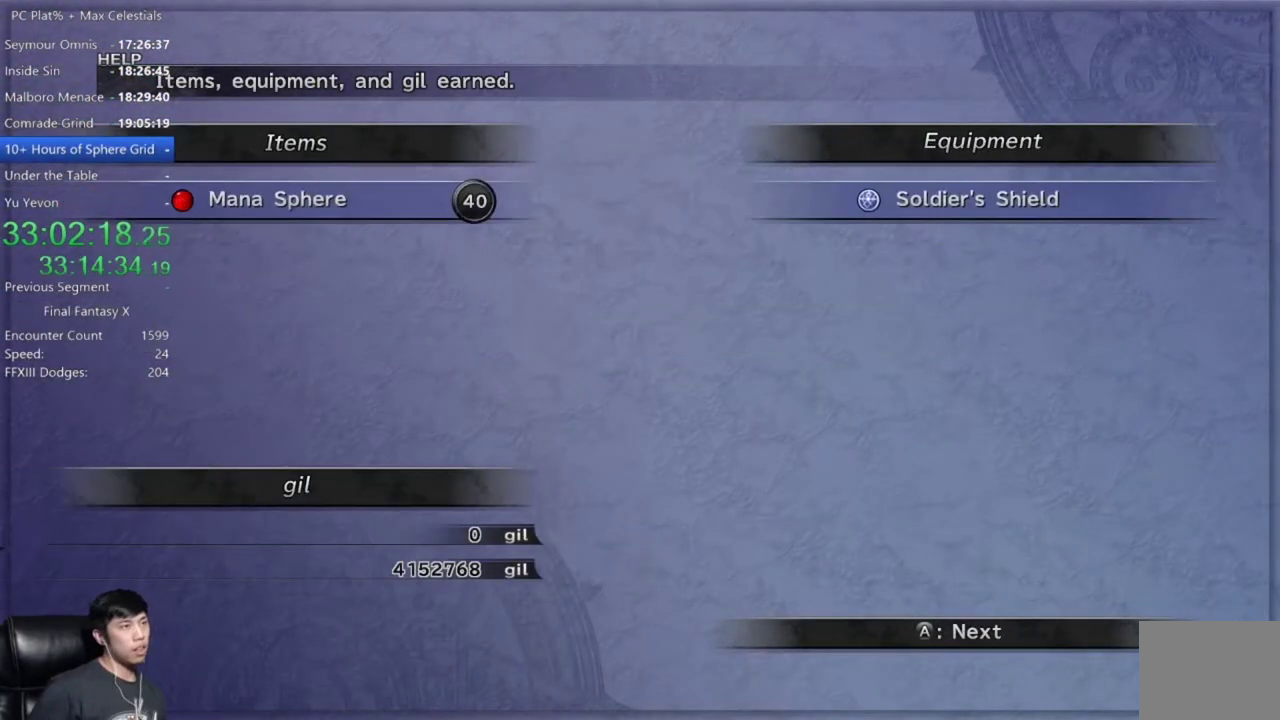
{"buttons": [], "left_stick": "center", "right_stick": "center", "events": [[67, "A", "down"], [134, "A", "up"], [401, "A", "down"], [468, "A", "up"]]}
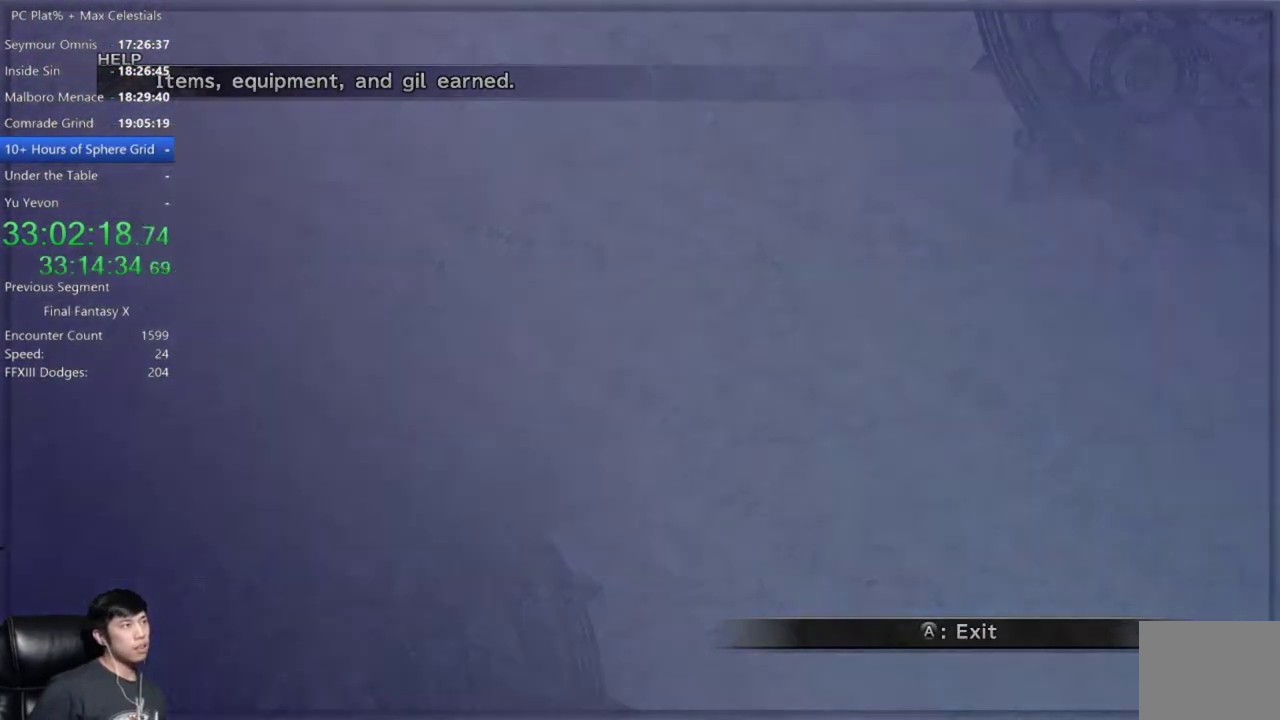
{"buttons": [], "left_stick": "center", "right_stick": "center", "events": [[67, "A", "down"], [133, "A", "up"], [367, "A", "down"], [467, "A", "up"]]}
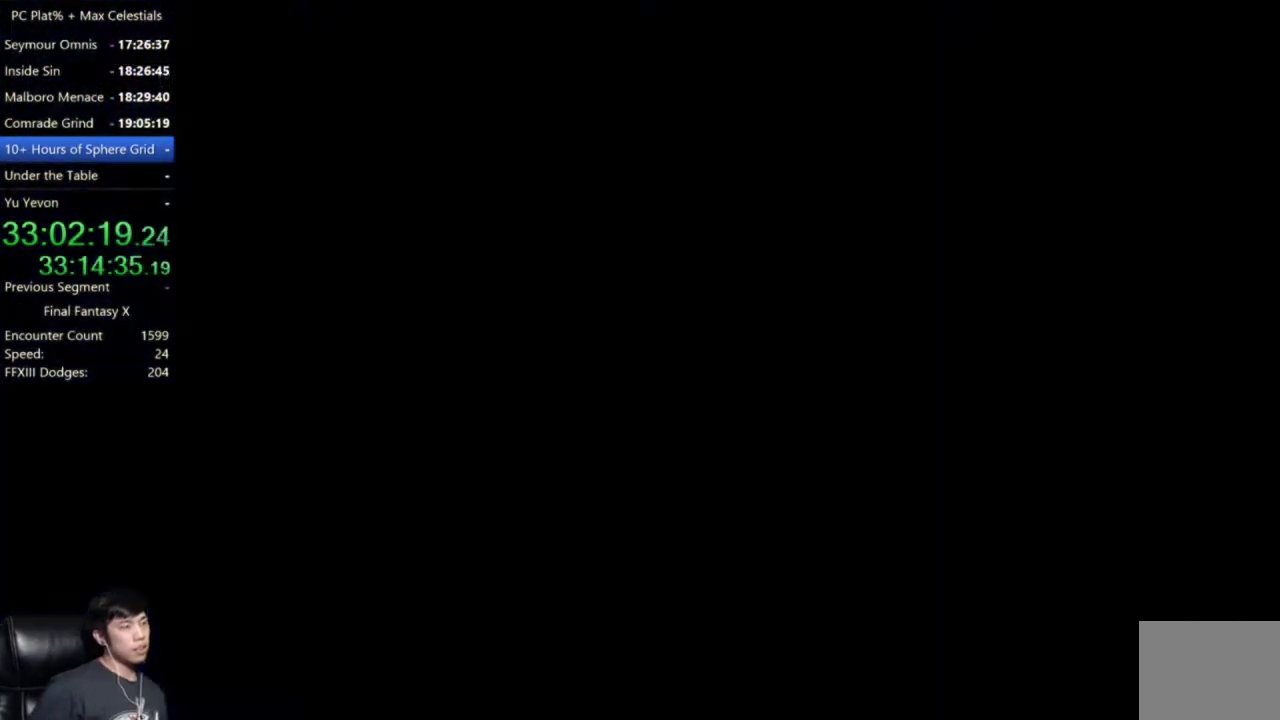
{"buttons": [], "left_stick": "center", "right_stick": "center", "events": [[34, "A", "down"], [134, "A", "up"], [401, "A", "down"], [468, "A", "up"]]}
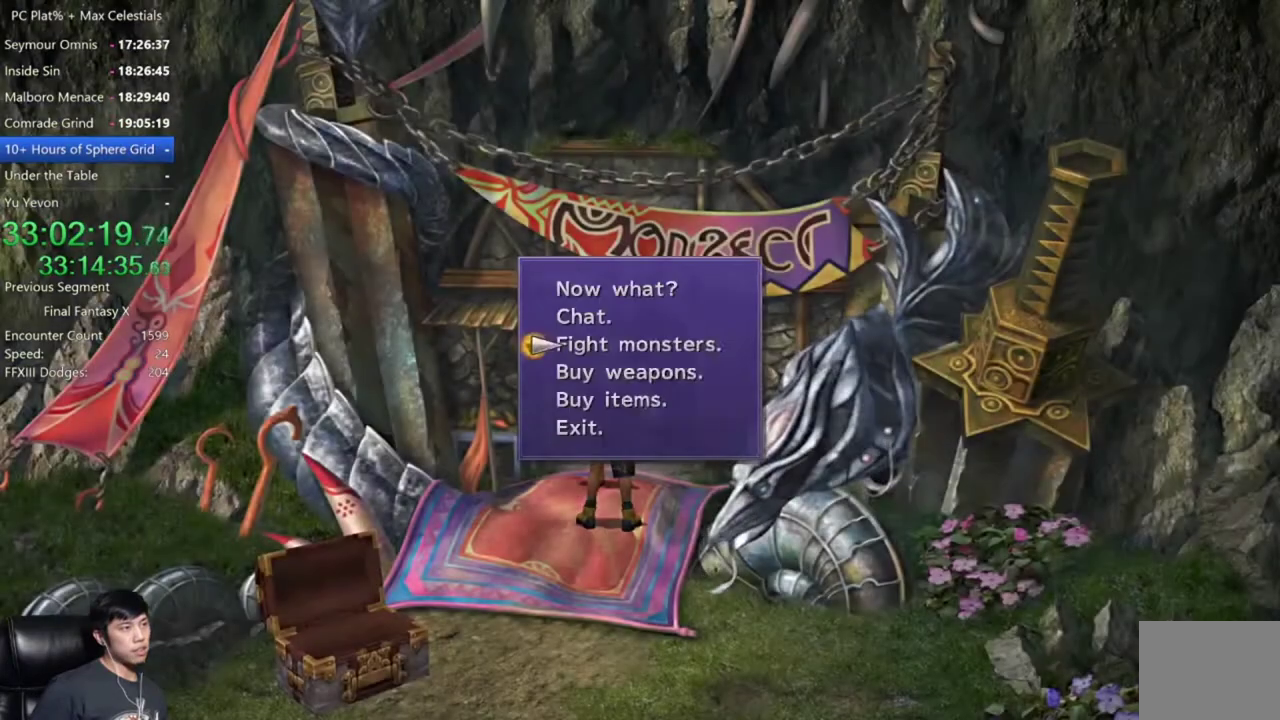
{"buttons": [], "left_stick": "center", "right_stick": "center", "events": [[67, "A", "down"], [133, "A", "up"], [200, "A", "down"], [300, "A", "up"]]}
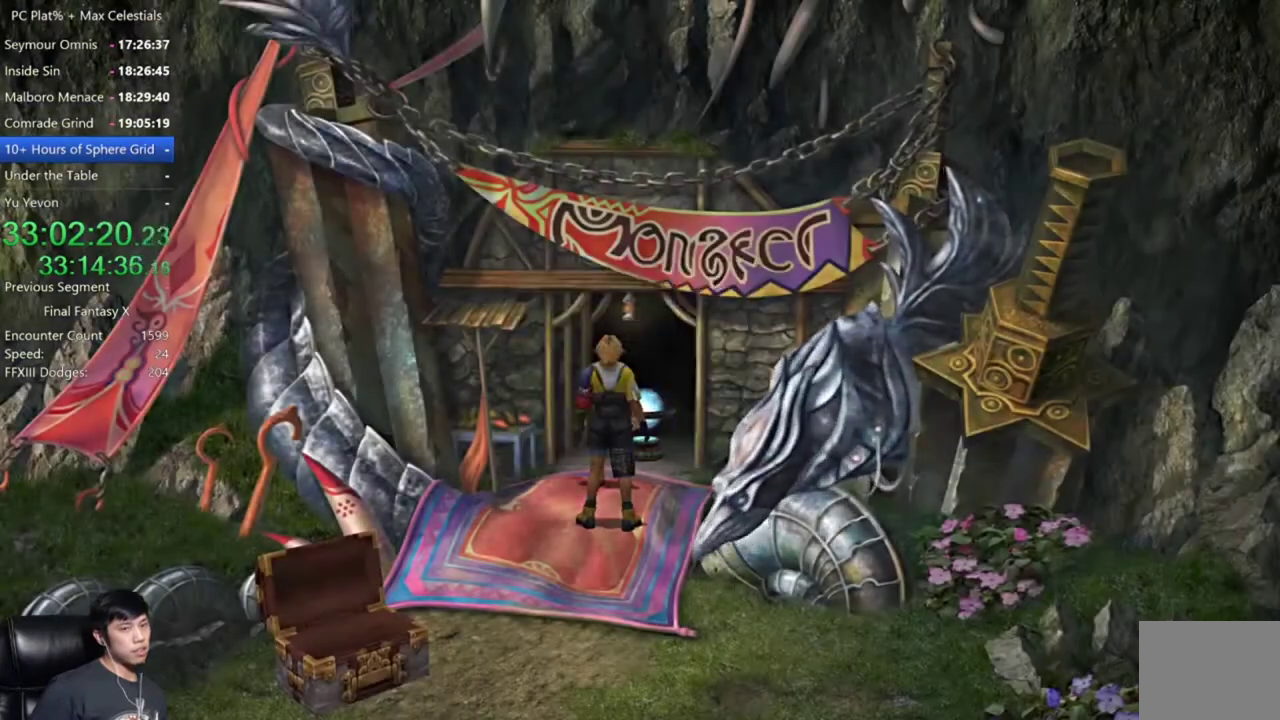
{"buttons": [], "left_stick": "center", "right_stick": "center", "events": []}
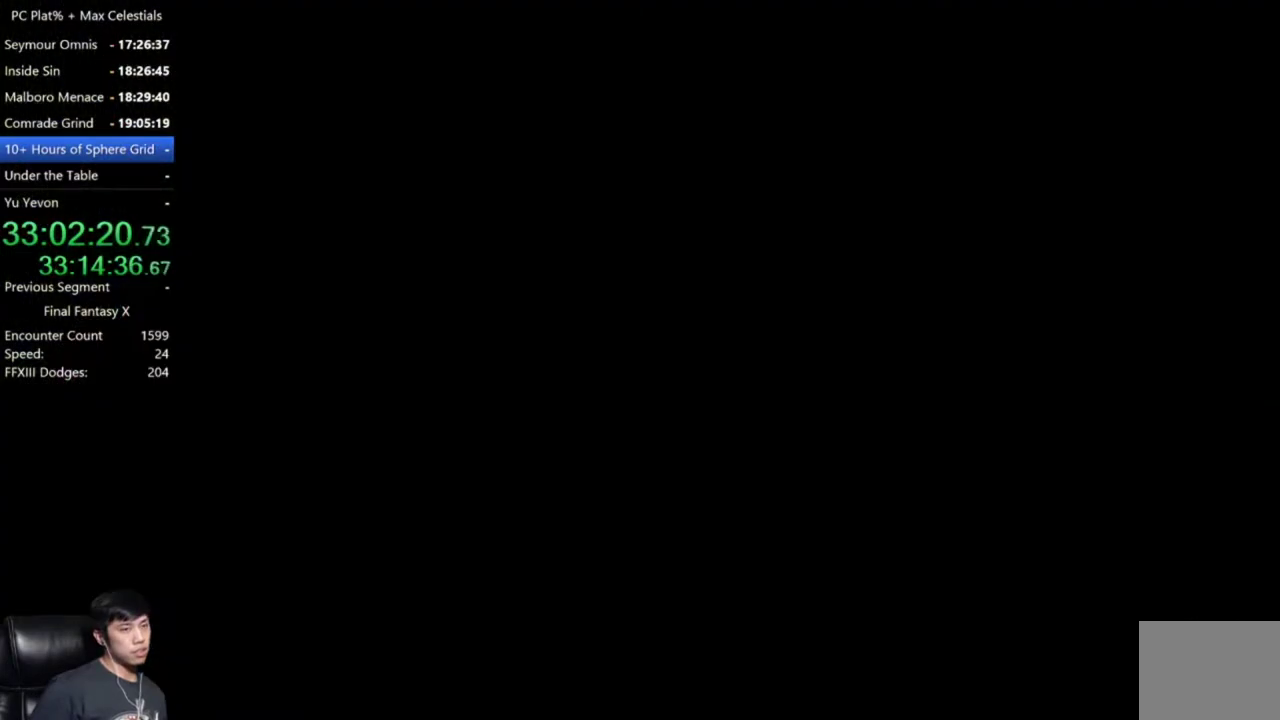
{"buttons": ["DPAD_UP"], "left_stick": "center", "right_stick": "center", "events": [[200, "DPAD_UP", "down"], [267, "DPAD_LEFT", "down"], [300, "DPAD_UP", "up"], [367, "DPAD_LEFT", "up"], [434, "DPAD_UP", "down"]]}
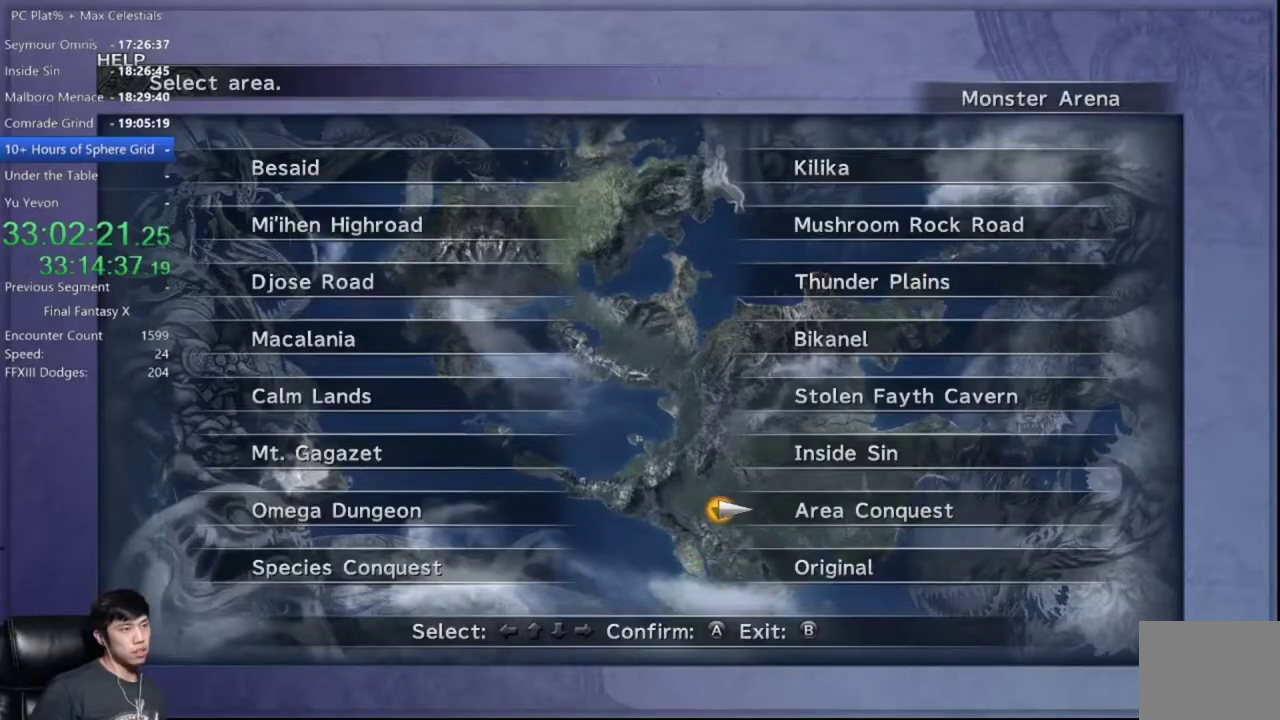
{"buttons": [], "left_stick": "center", "right_stick": "center", "events": [[34, "DPAD_UP", "up"], [67, "A", "down"], [134, "A", "up"], [201, "DPAD_DOWN", "down"], [301, "DPAD_DOWN", "up"], [367, "DPAD_DOWN", "down"], [468, "DPAD_DOWN", "up"]]}